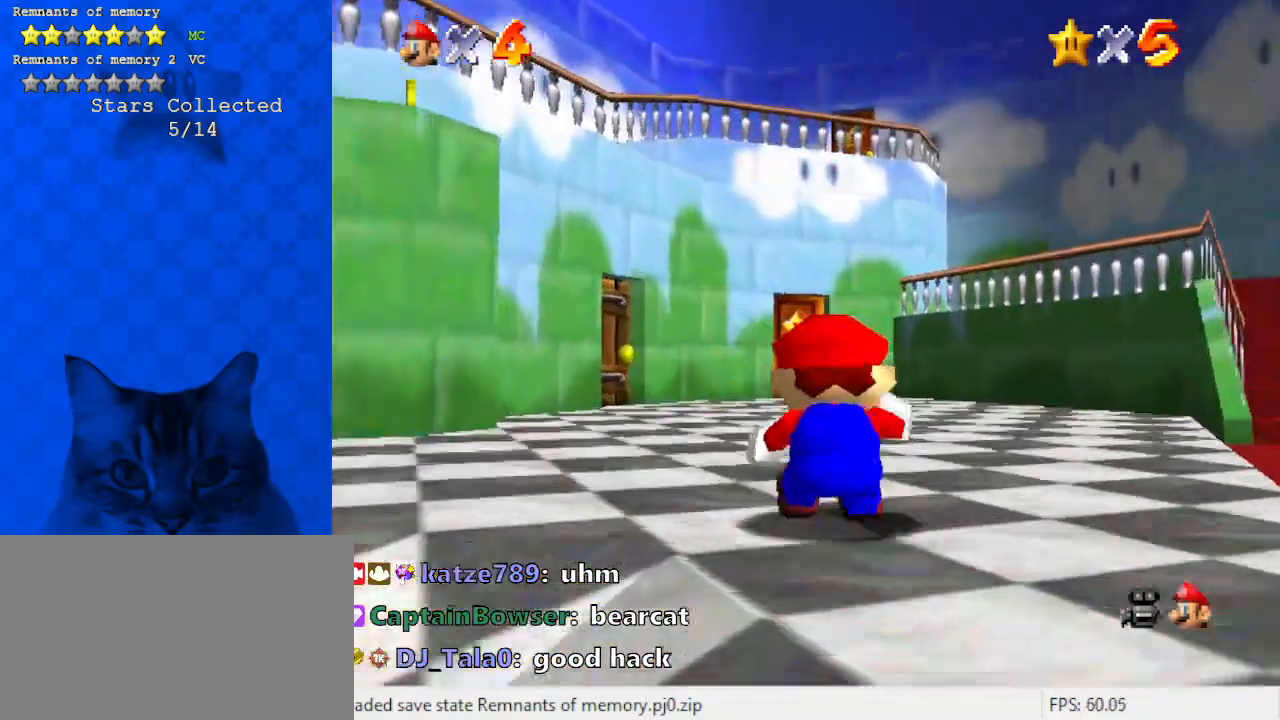
Gameplay with keyboard; each line is a JSON object with the keys held at the frame after it. "events" lists presses ("down") and releases ("up") of "a", "c", "ctrl", "d", "down", "left", "return", "right", "s", "shift", "up", "w", "x" and "y" between this image and that frame as [ms after this image, input, new state], when the widget could be followed in between. No other keys are recorded. Mouse input is not recorded.
{"keys": ["up"], "events": [[200, "ctrl", "down"], [267, "shift", "up"], [400, "ctrl", "up"]]}
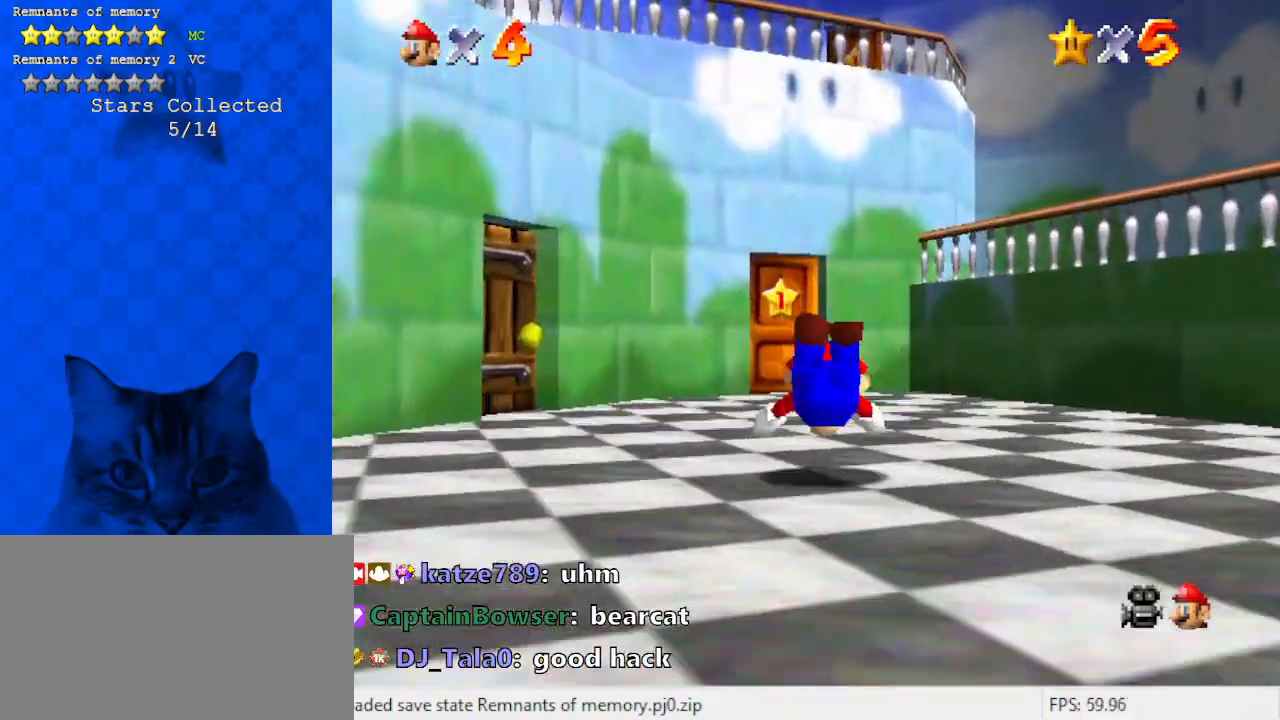
{"keys": ["left", "up"], "events": [[133, "shift", "down"], [267, "shift", "up"], [467, "left", "down"]]}
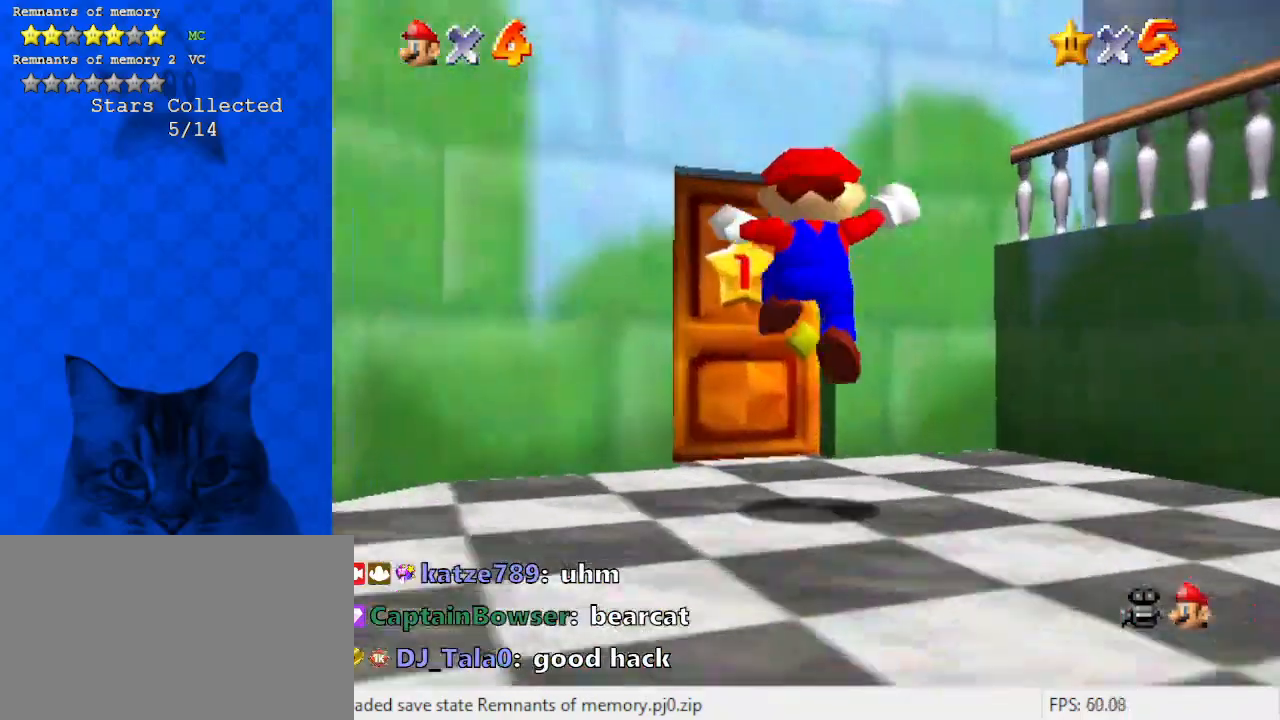
{"keys": ["up"], "events": [[133, "left", "up"]]}
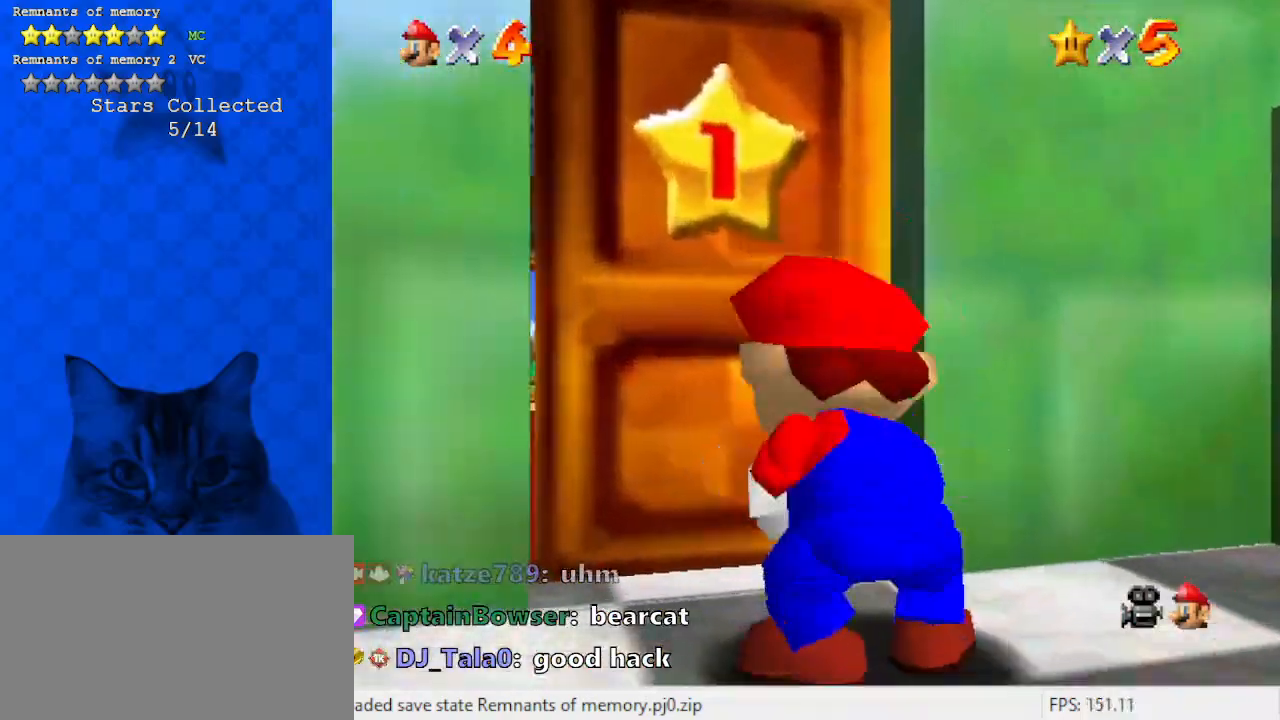
{"keys": [], "events": [[100, "up", "up"]]}
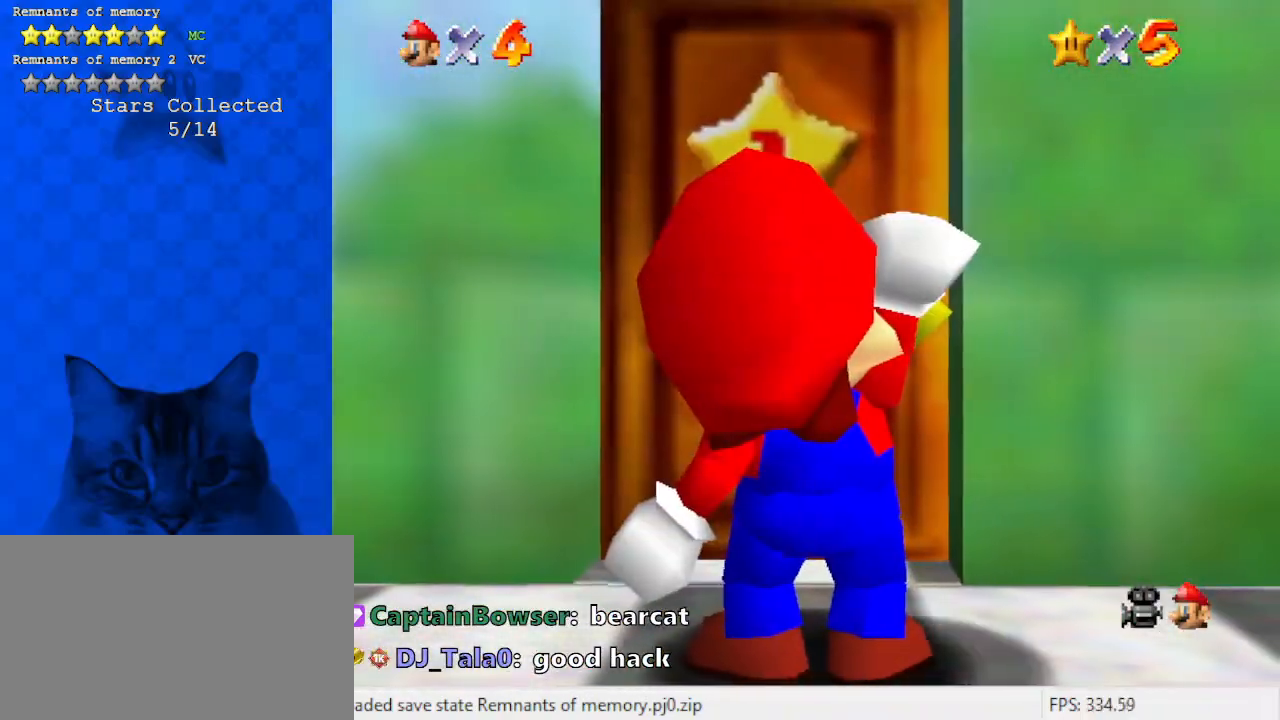
{"keys": ["shift", "up"], "events": [[233, "shift", "down"], [233, "up", "down"], [367, "shift", "up"], [467, "shift", "down"]]}
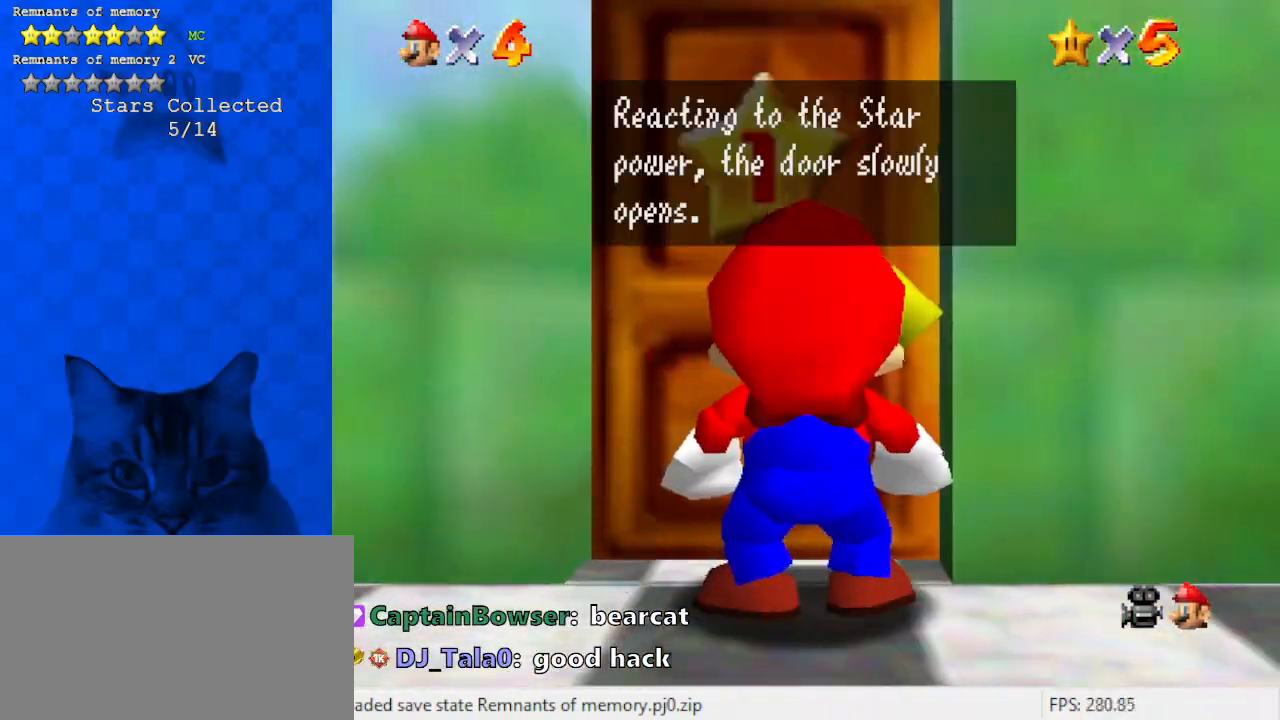
{"keys": ["up"], "events": [[33, "shift", "up"], [100, "shift", "down"], [367, "shift", "up"]]}
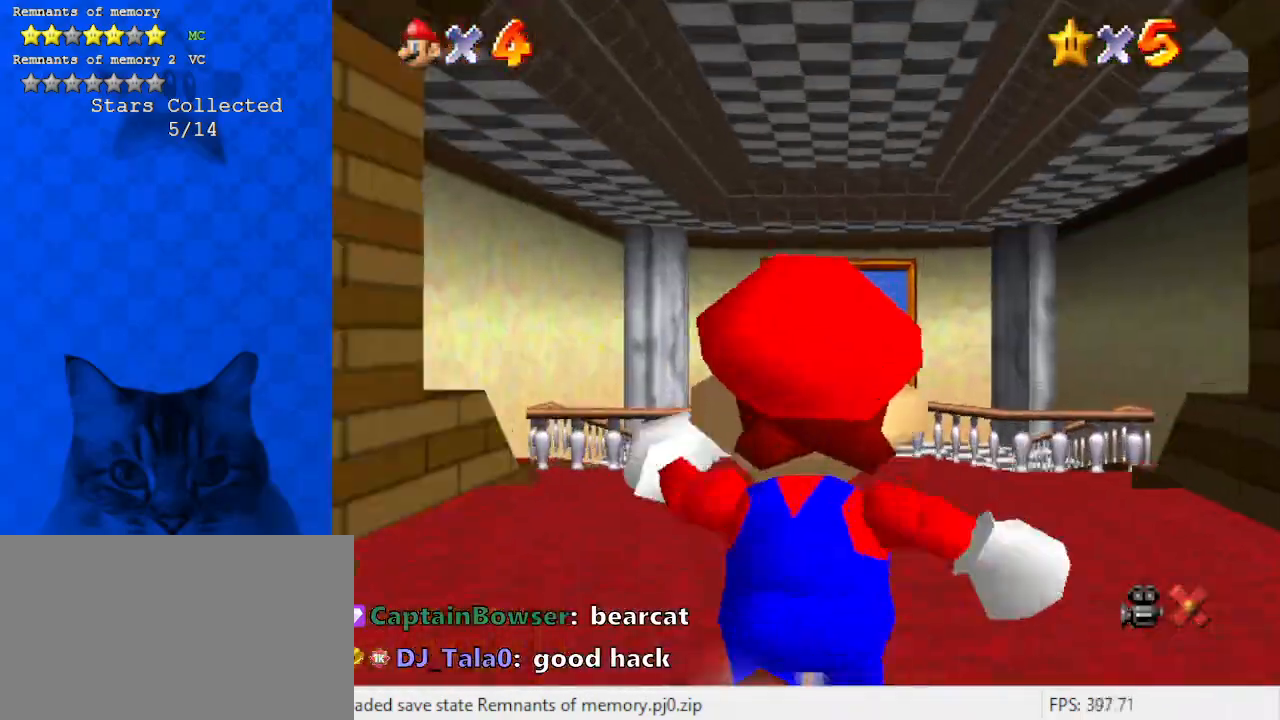
{"keys": ["up"], "events": []}
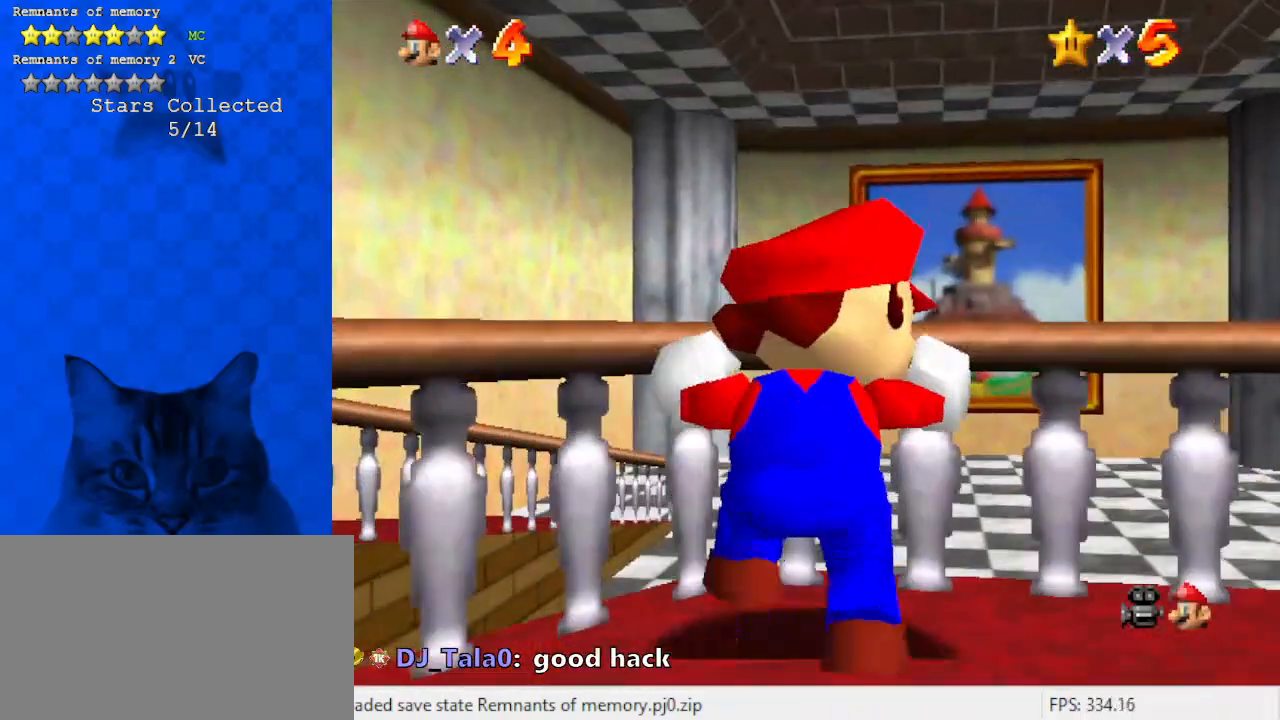
{"keys": ["shift", "up"], "events": [[433, "shift", "down"]]}
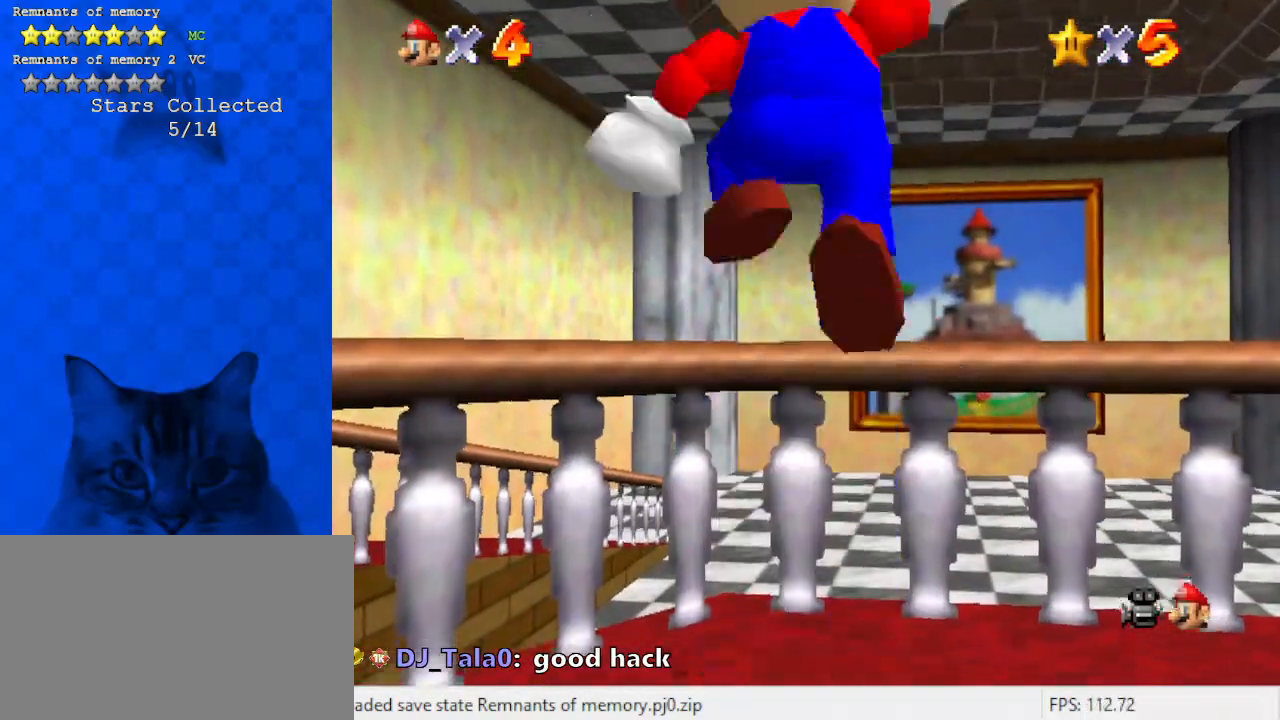
{"keys": ["up"], "events": [[100, "shift", "up"]]}
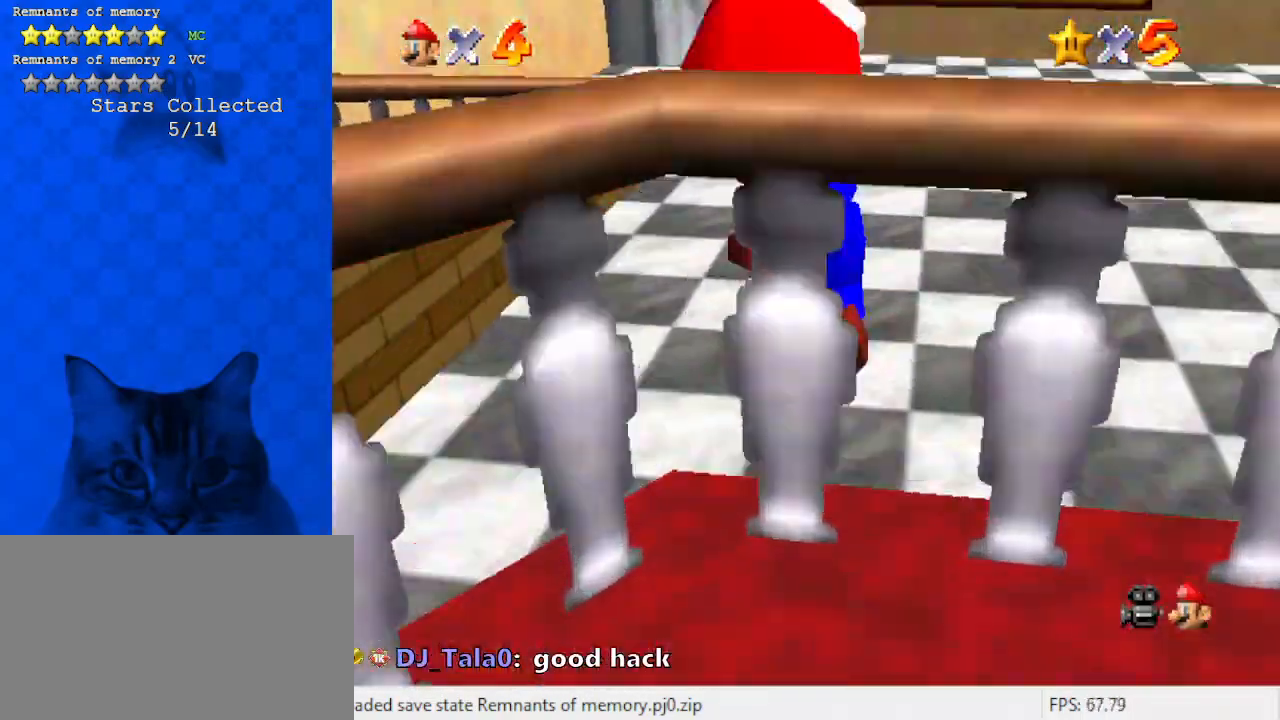
{"keys": ["up"], "events": [[100, "ctrl", "down"], [233, "shift", "down"], [333, "ctrl", "up"], [367, "shift", "up"]]}
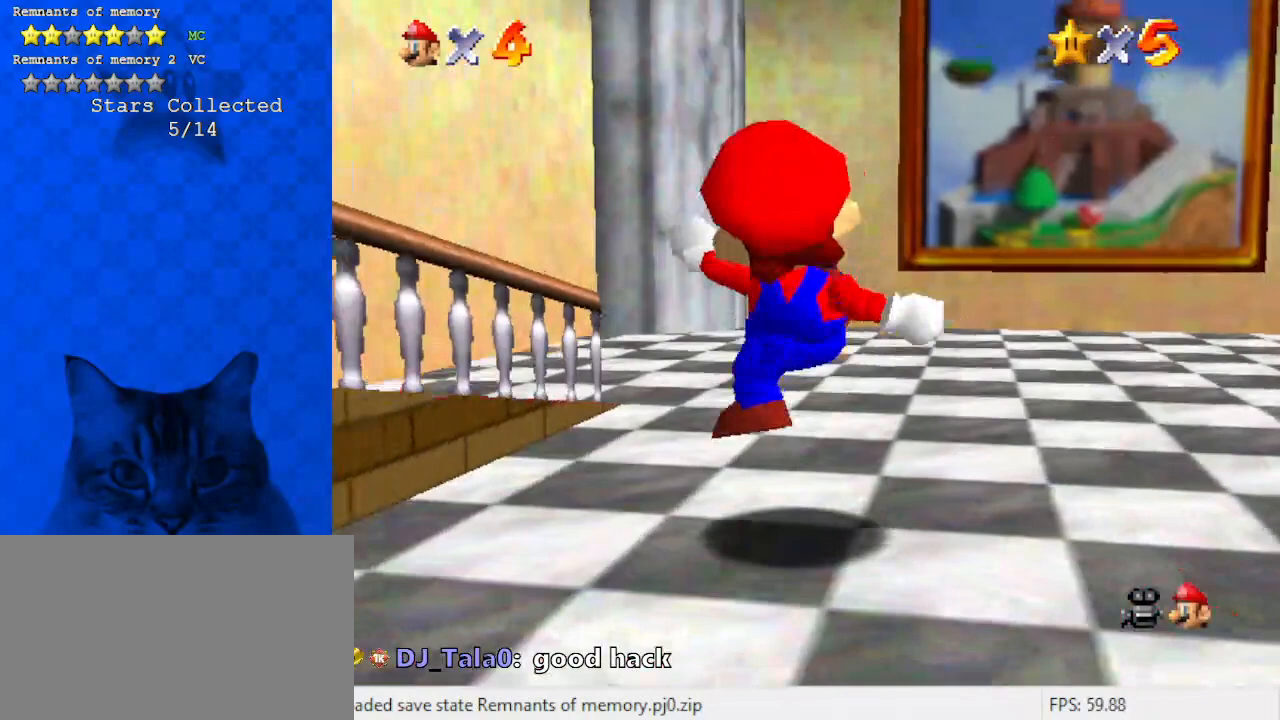
{"keys": ["up"], "events": [[33, "right", "down"], [100, "right", "up"], [300, "right", "down"], [433, "right", "up"]]}
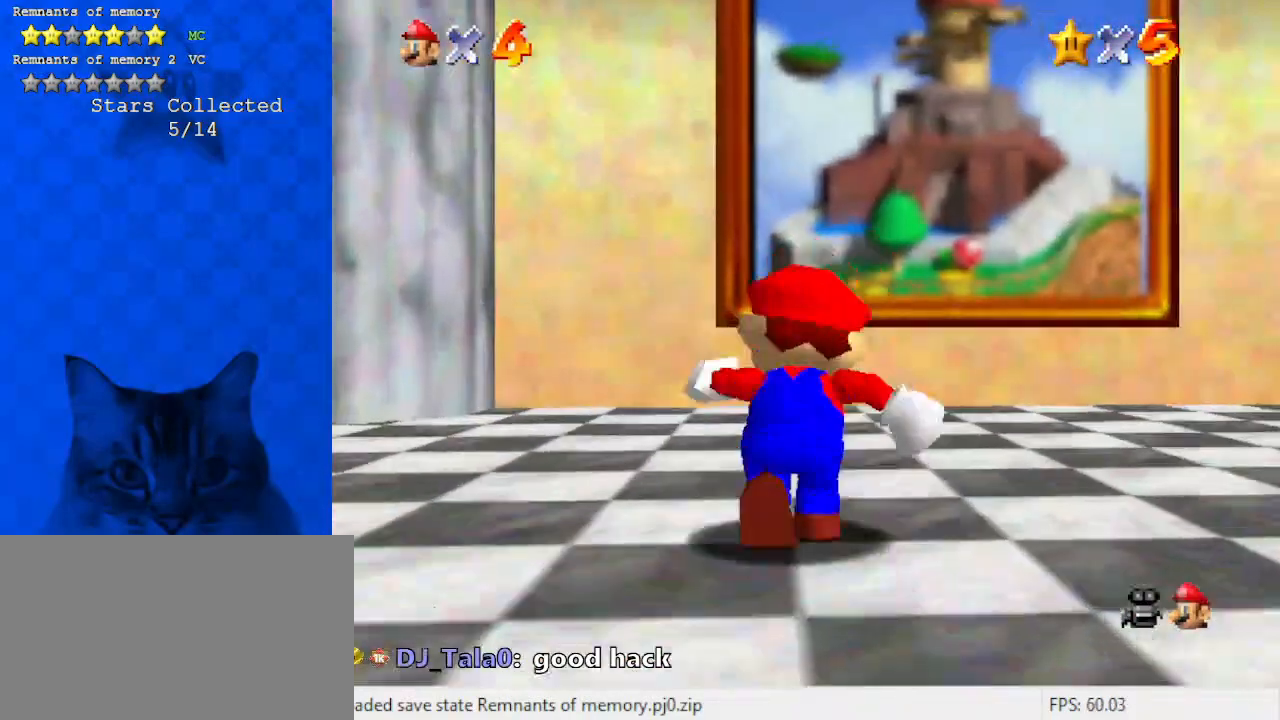
{"keys": ["right", "up"], "events": [[67, "y", "down"], [133, "shift", "down"], [200, "y", "up"], [267, "shift", "up"], [367, "c", "down"], [400, "right", "down"], [500, "c", "up"]]}
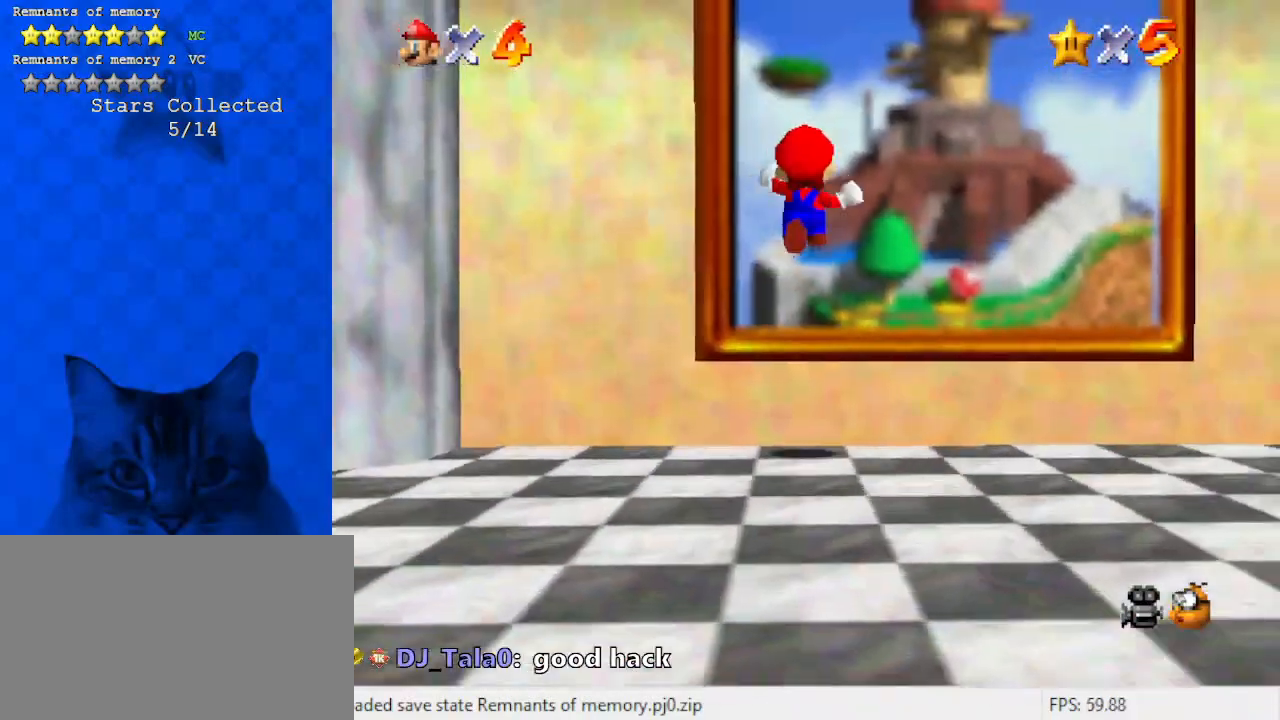
{"keys": [], "events": [[33, "a", "down"], [167, "a", "up"], [233, "right", "up"], [267, "up", "up"]]}
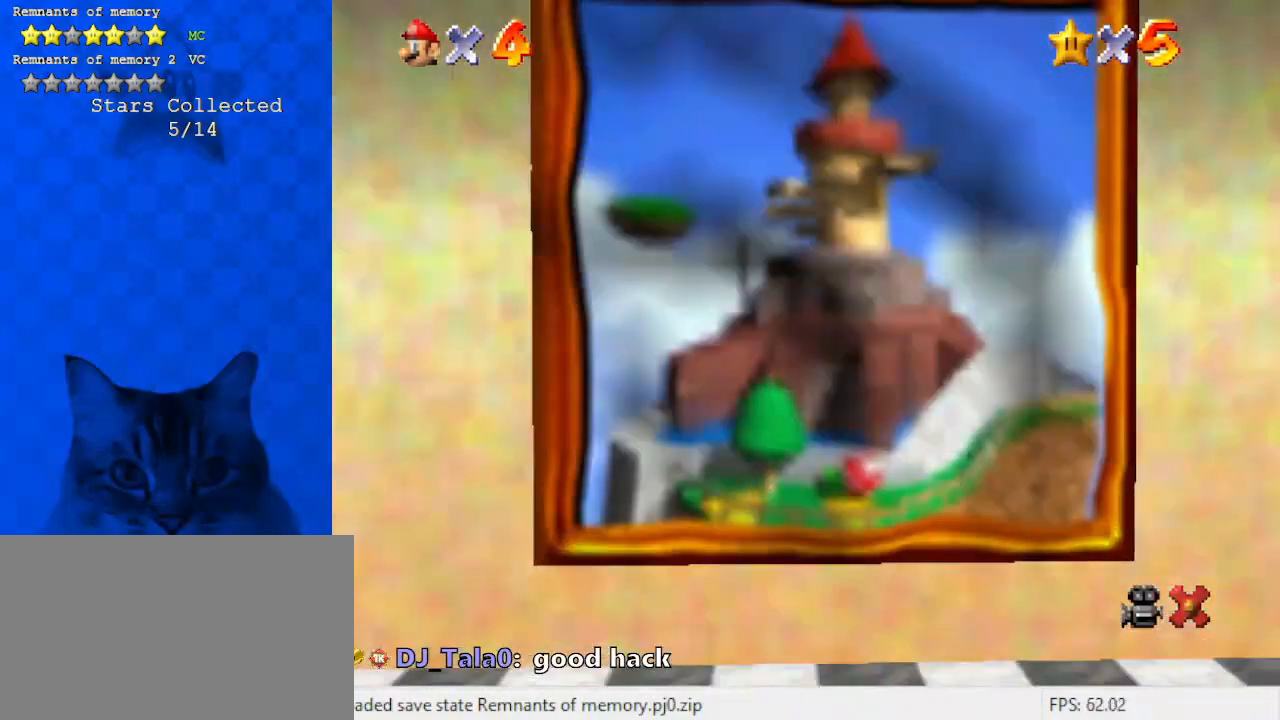
{"keys": [], "events": []}
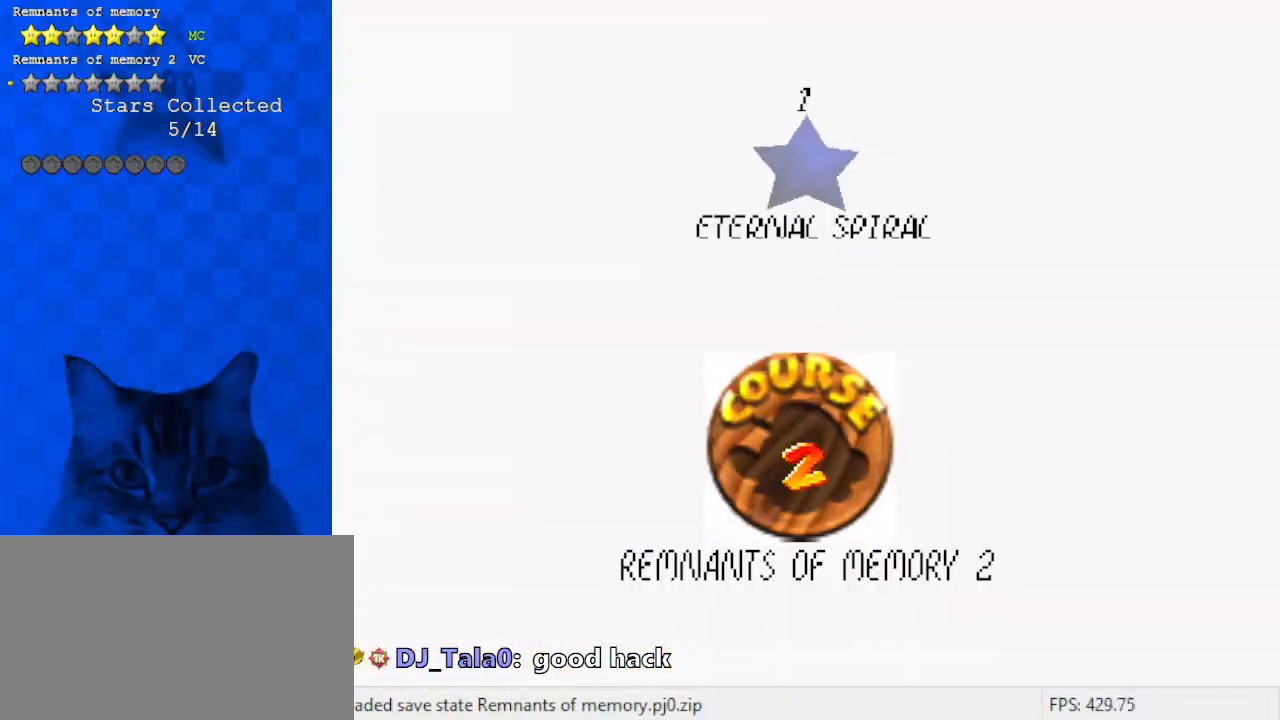
{"keys": [], "events": []}
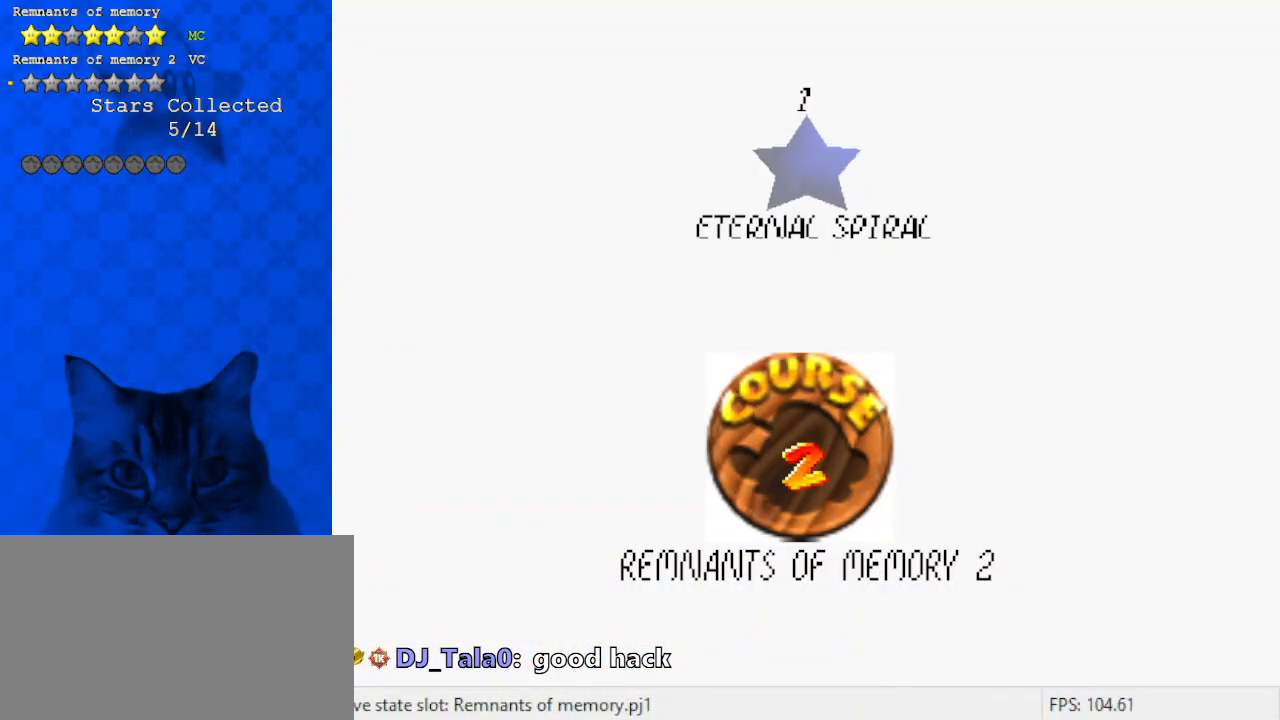
{"keys": [], "events": []}
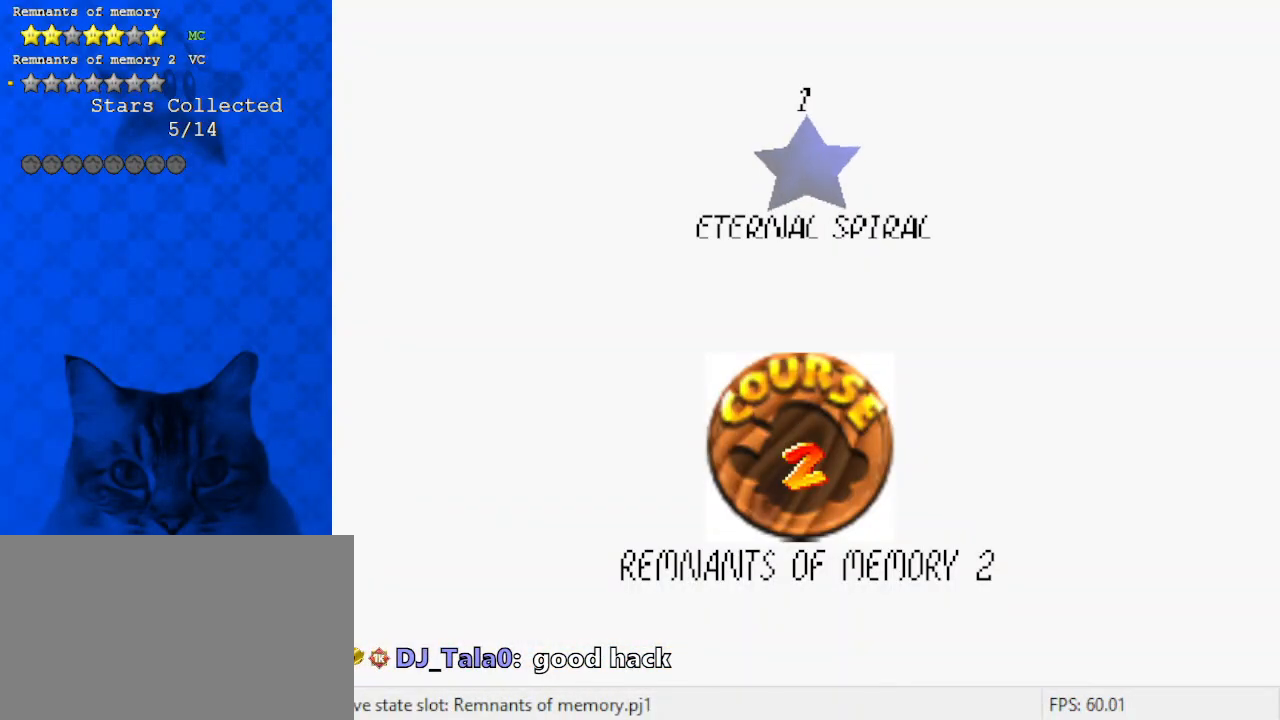
{"keys": [], "events": []}
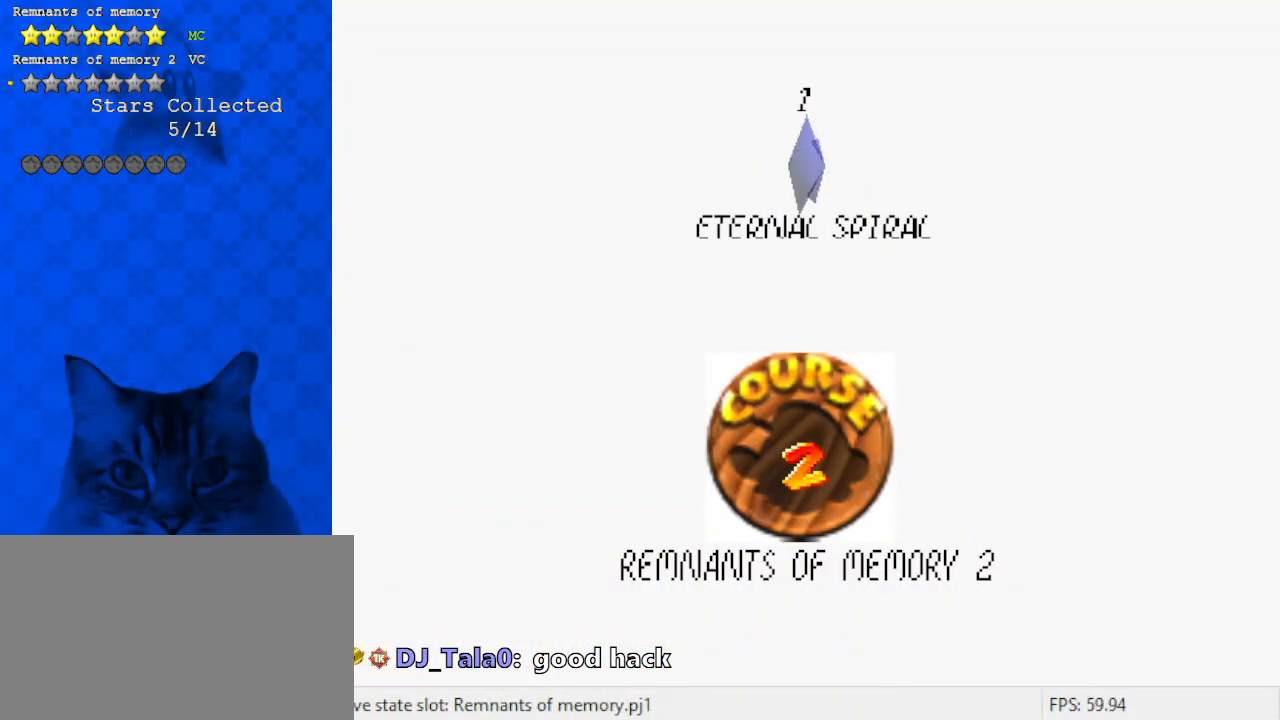
{"keys": ["return"], "events": [[200, "return", "down"], [300, "return", "up"], [367, "return", "down"]]}
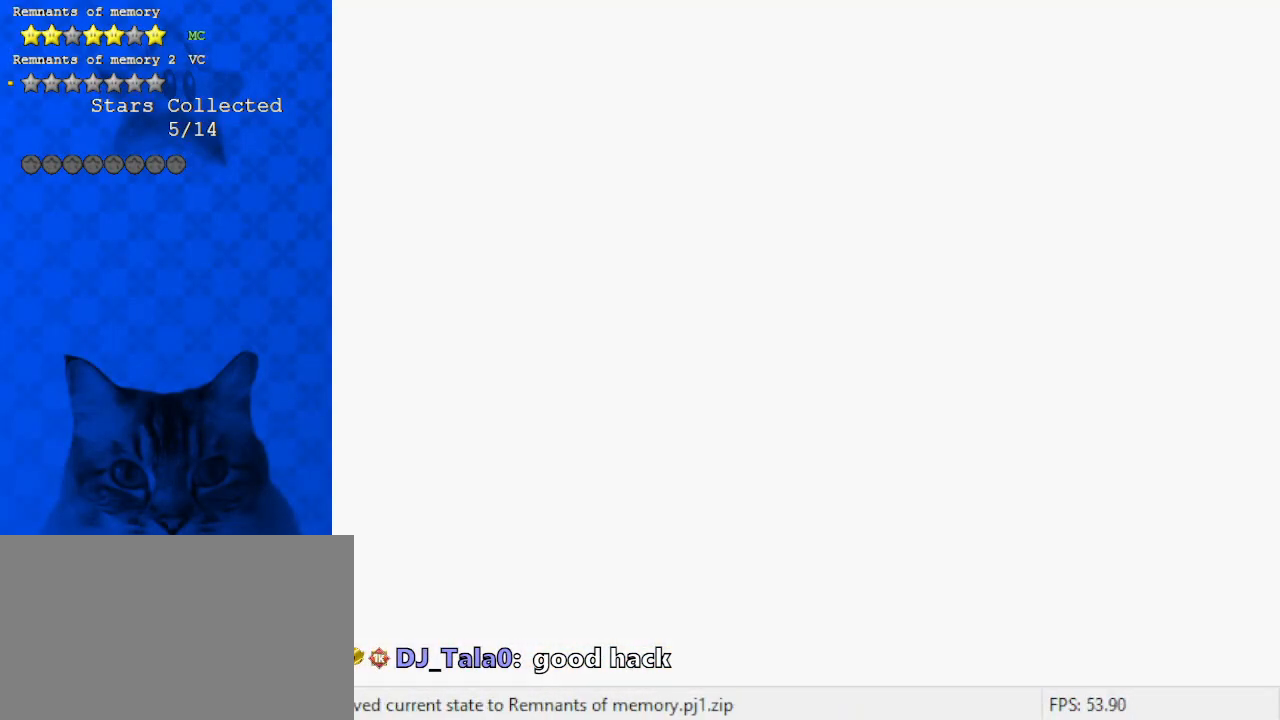
{"keys": [], "events": [[33, "return", "up"]]}
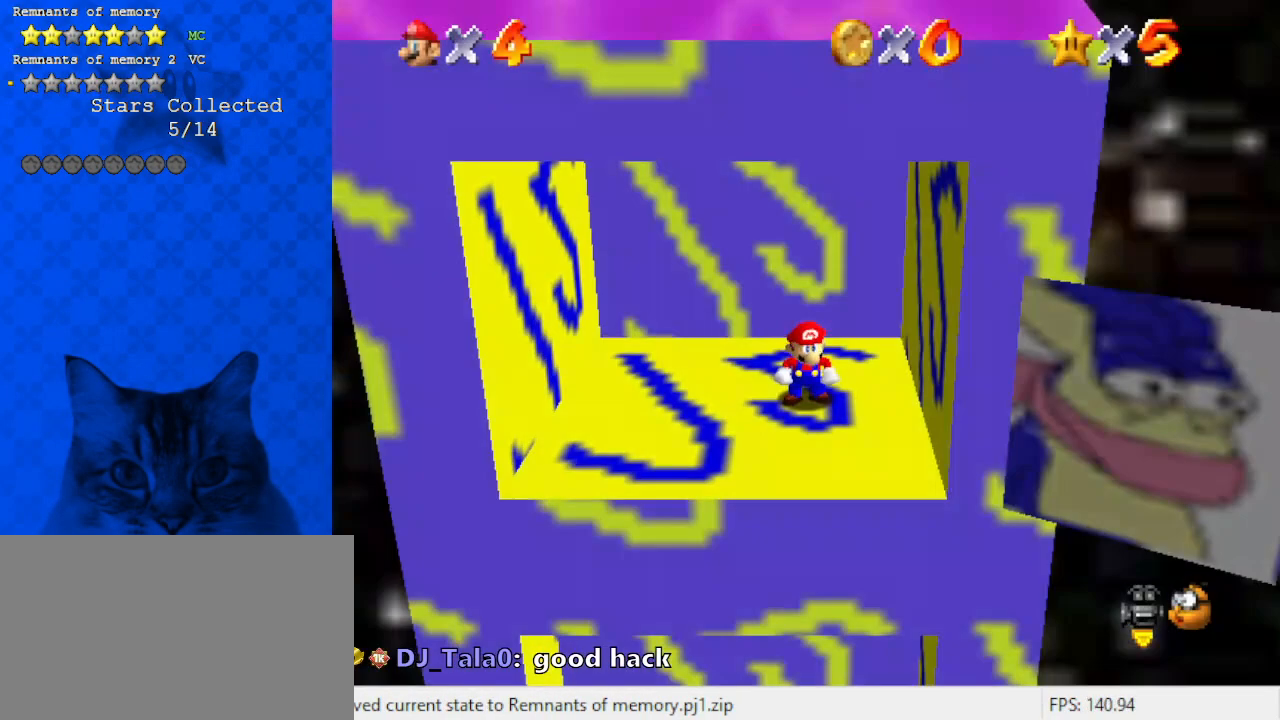
{"keys": ["down"], "events": [[300, "down", "down"]]}
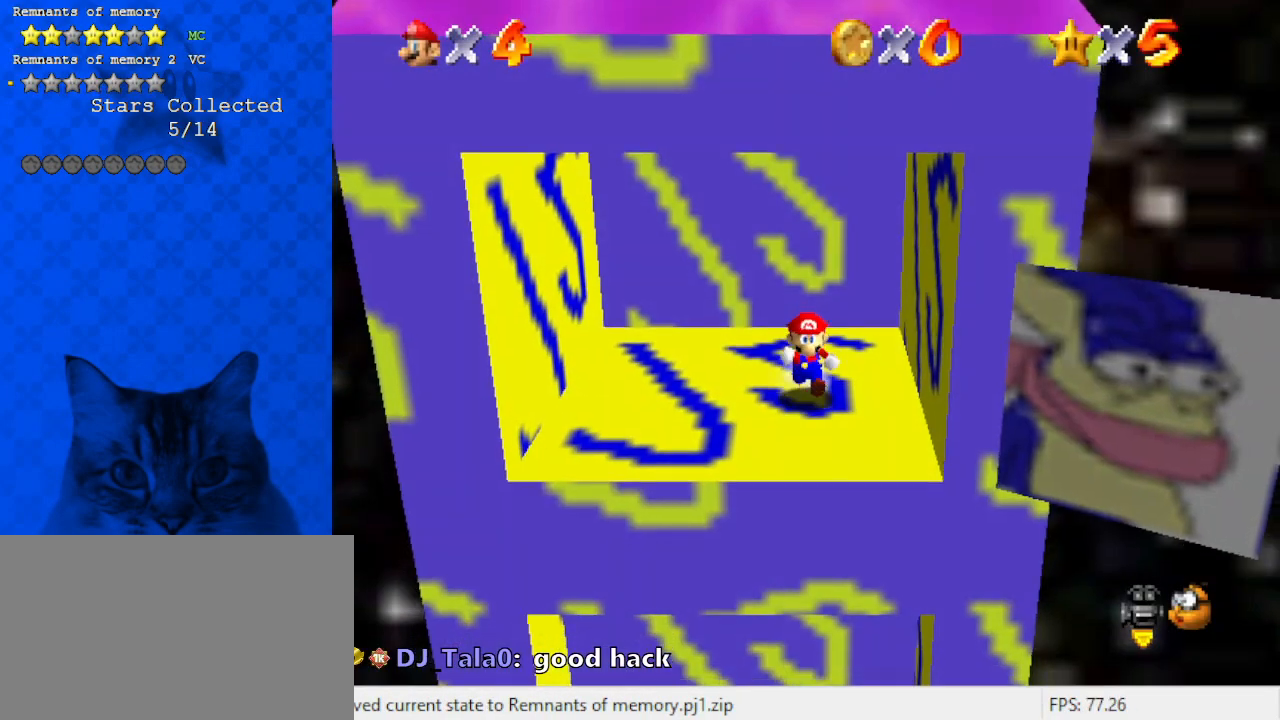
{"keys": ["down", "right"], "events": [[100, "a", "down"], [100, "s", "down"], [200, "down", "up"], [233, "s", "up"], [267, "a", "up"], [433, "down", "down"], [433, "right", "down"]]}
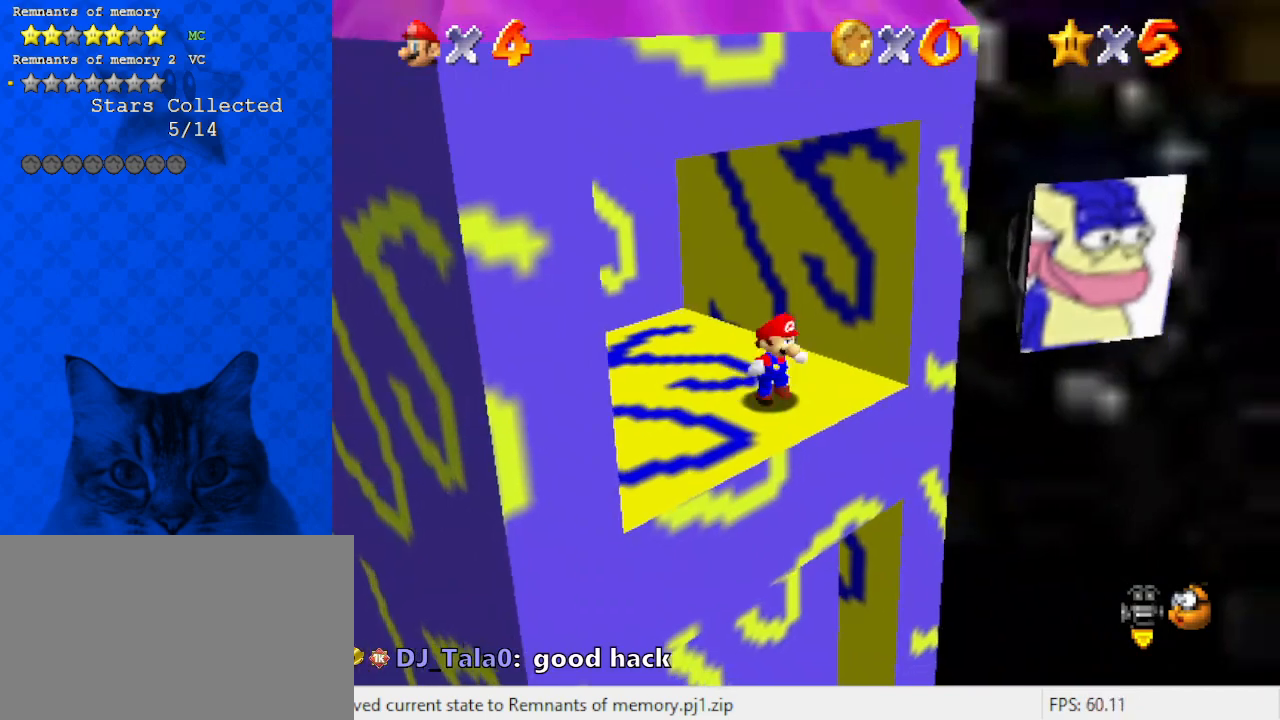
{"keys": ["down"], "events": [[67, "right", "up"], [100, "a", "down"], [300, "a", "up"]]}
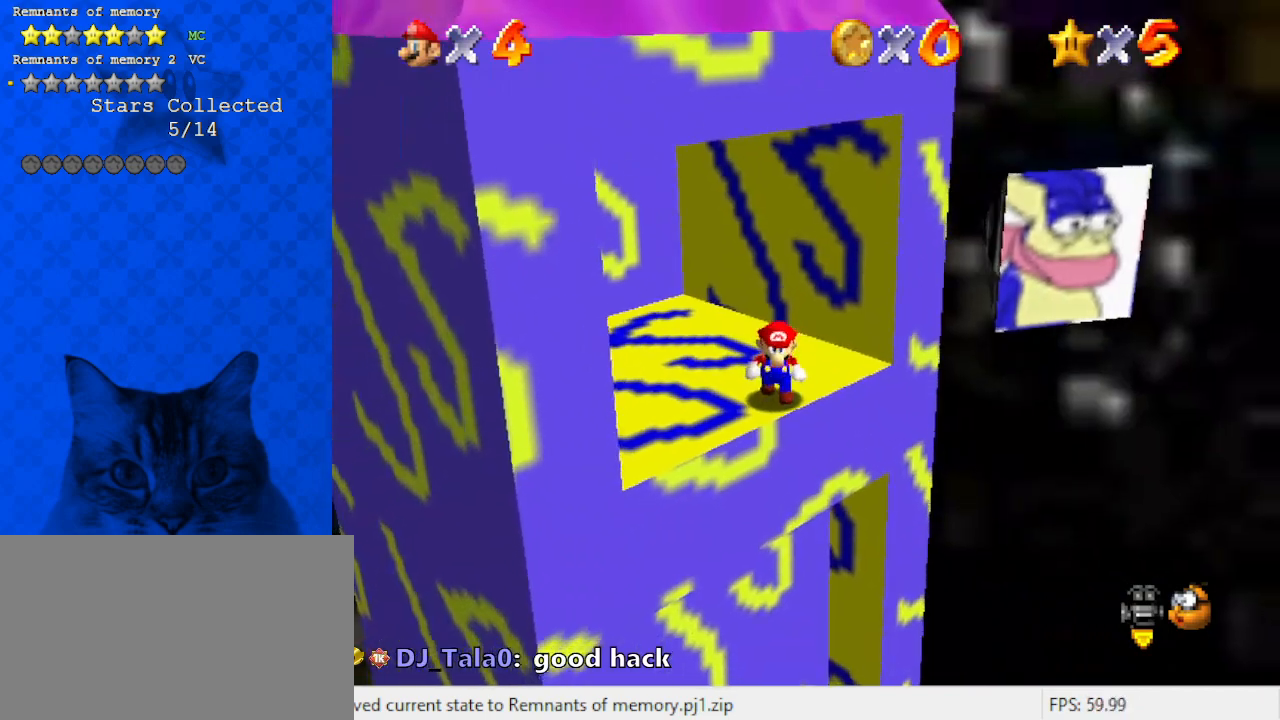
{"keys": ["up"], "events": [[33, "a", "down"], [167, "a", "up"], [300, "down", "up"], [500, "up", "down"]]}
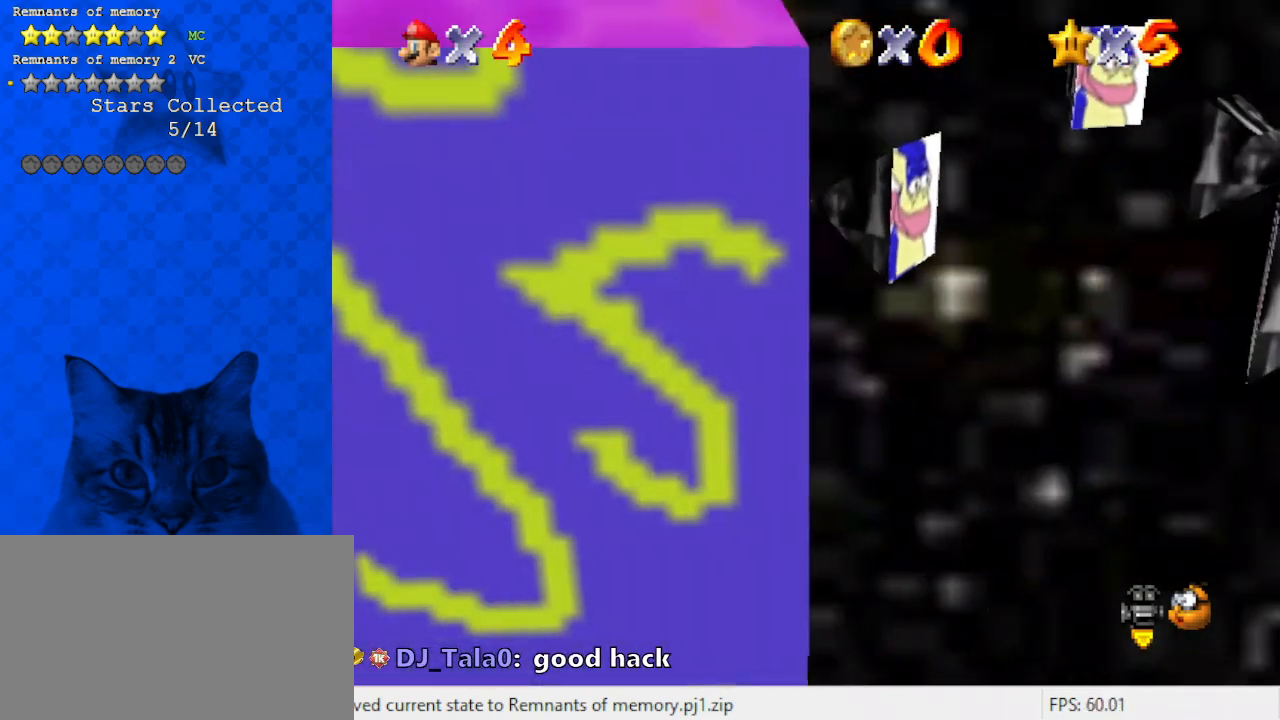
{"keys": ["down"], "events": [[100, "up", "up"], [167, "shift", "down"], [267, "down", "down"], [267, "right", "down"], [300, "shift", "up"], [367, "right", "up"]]}
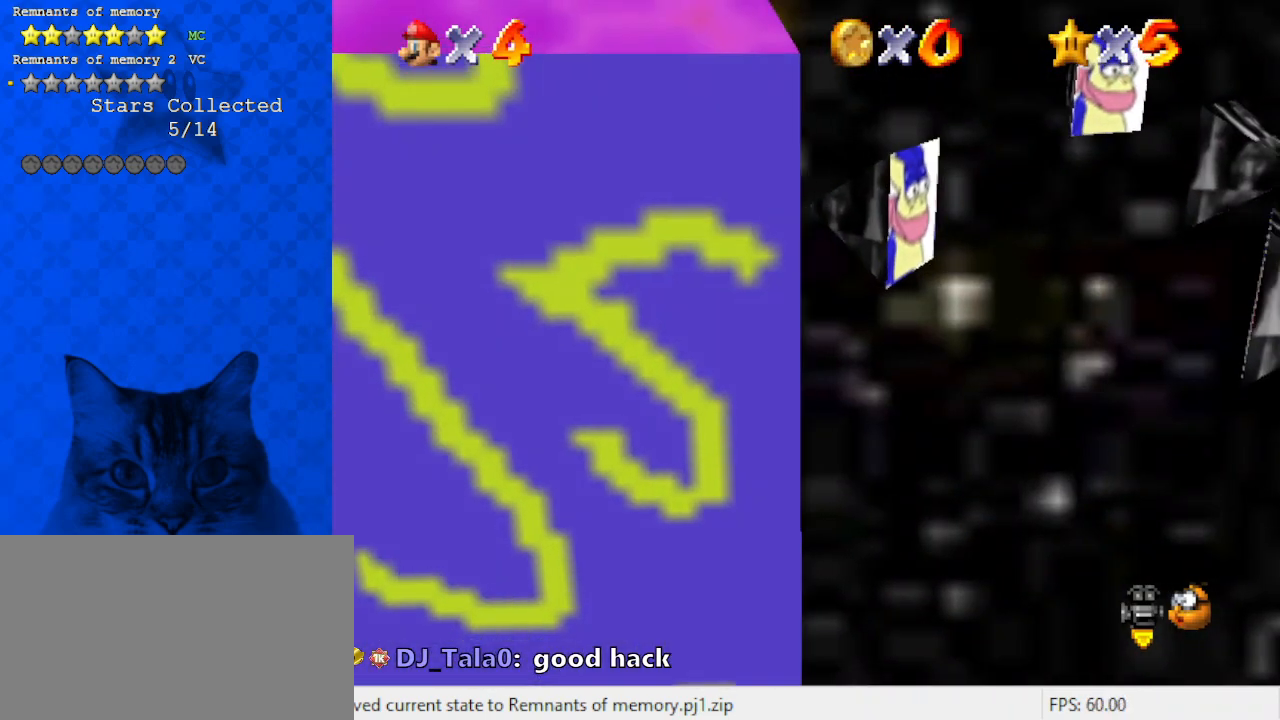
{"keys": [], "events": [[200, "down", "up"]]}
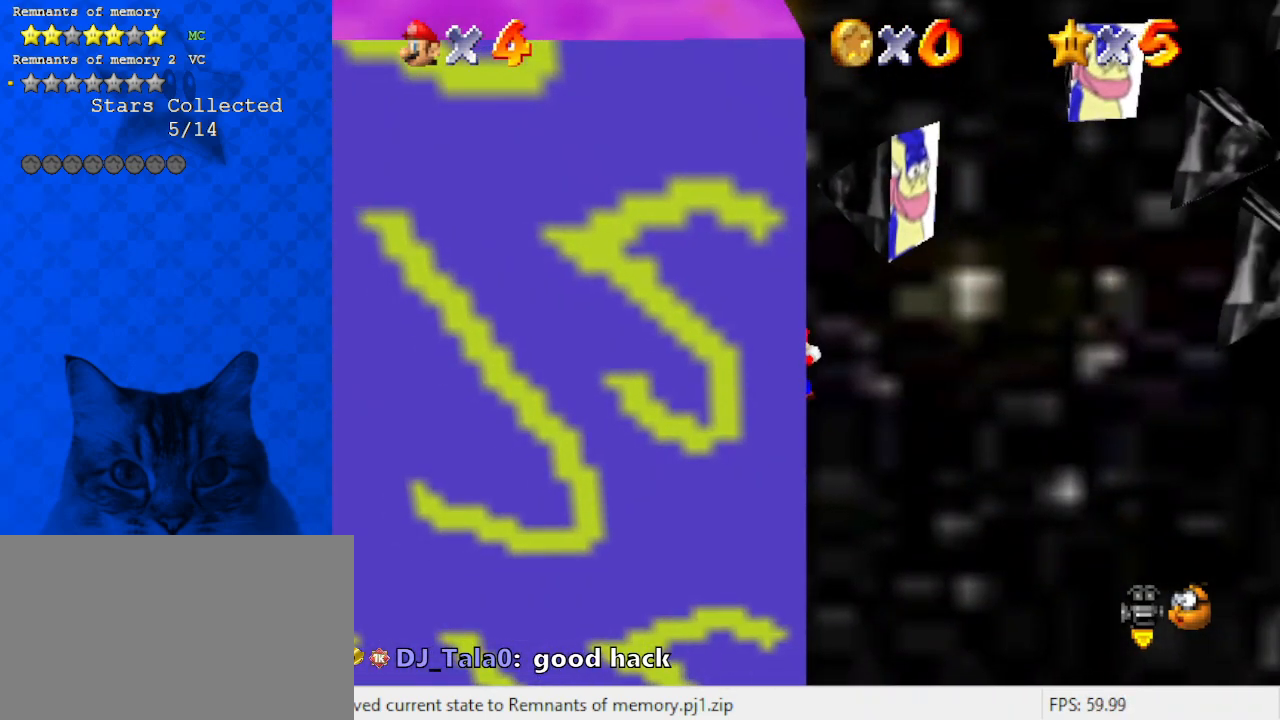
{"keys": [], "events": []}
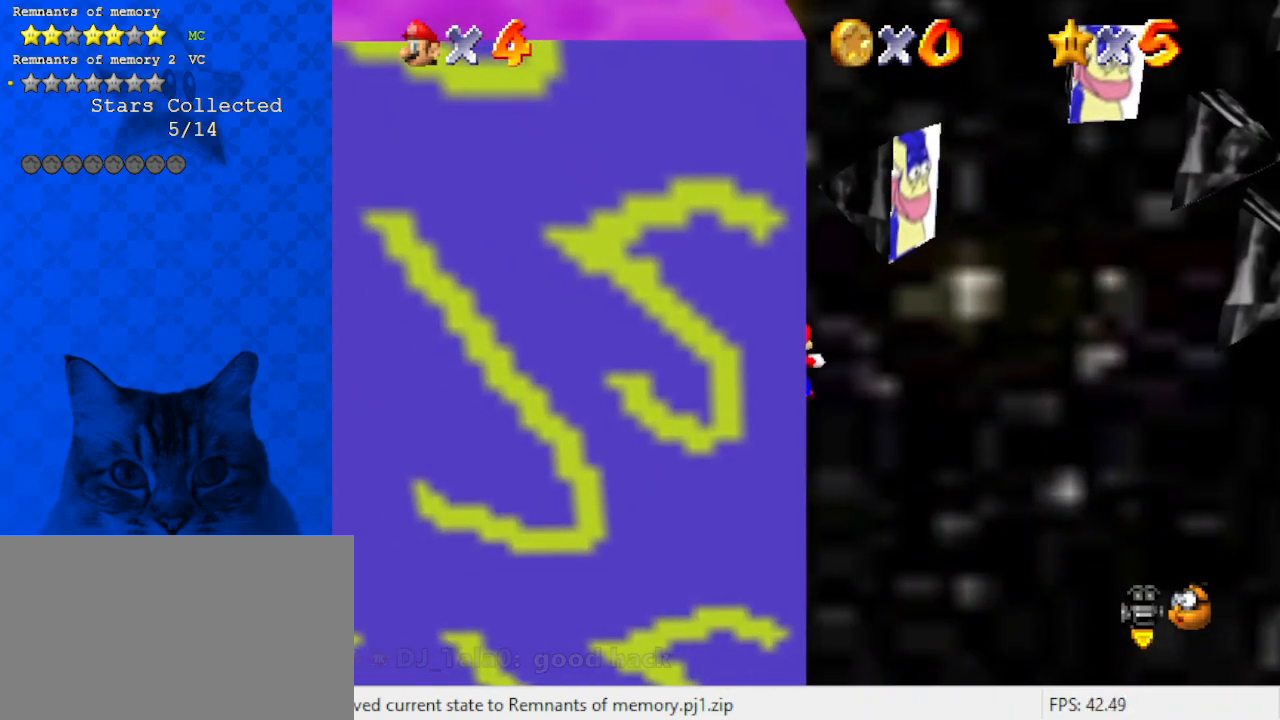
{"keys": ["right", "shift", "y"], "events": [[100, "up", "down"], [267, "y", "down"], [300, "right", "down"], [300, "shift", "down"], [400, "up", "up"]]}